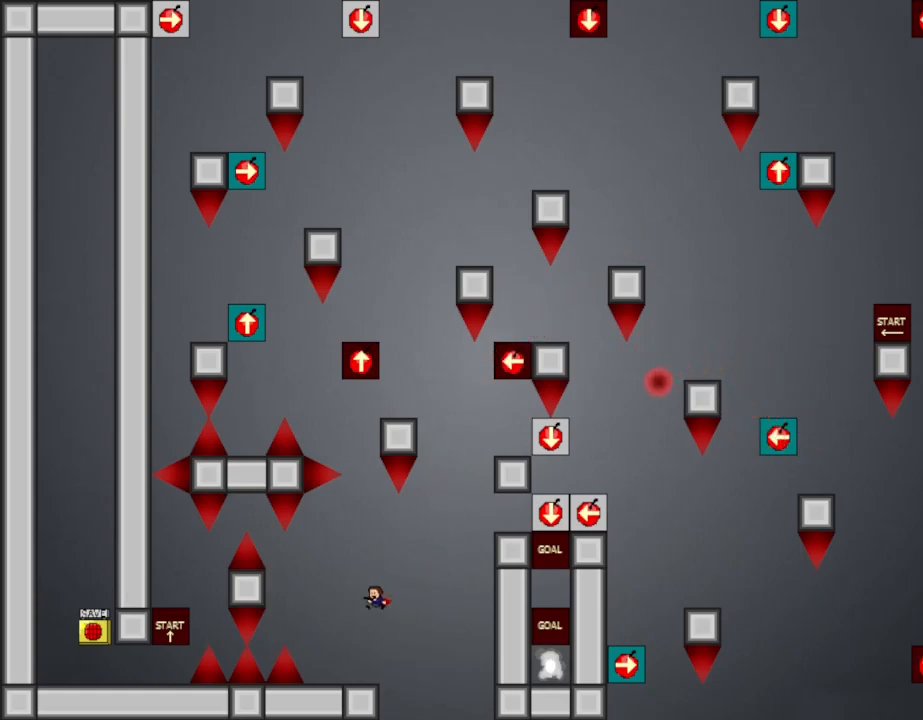
Gameplay with keyboard; each line is a JSON object with the keys held at the frame after it. "events" lists presses ("down") and releases ("up") of "down", "l_up", "left", "r", "r_up", "right", "up" and "z" between this image and that frame as [ms after this image, input, new state], when the widget could be followed in between. No other keys are recorded. Mouse input is not recorded. Key names are as the overlay labels them; some are game actions (e.g. jump) rather than physical keys.
{"keys": ["right"], "events": [[134, "left", "up"], [200, "z", "down"], [317, "z", "up"], [500, "right", "down"]]}
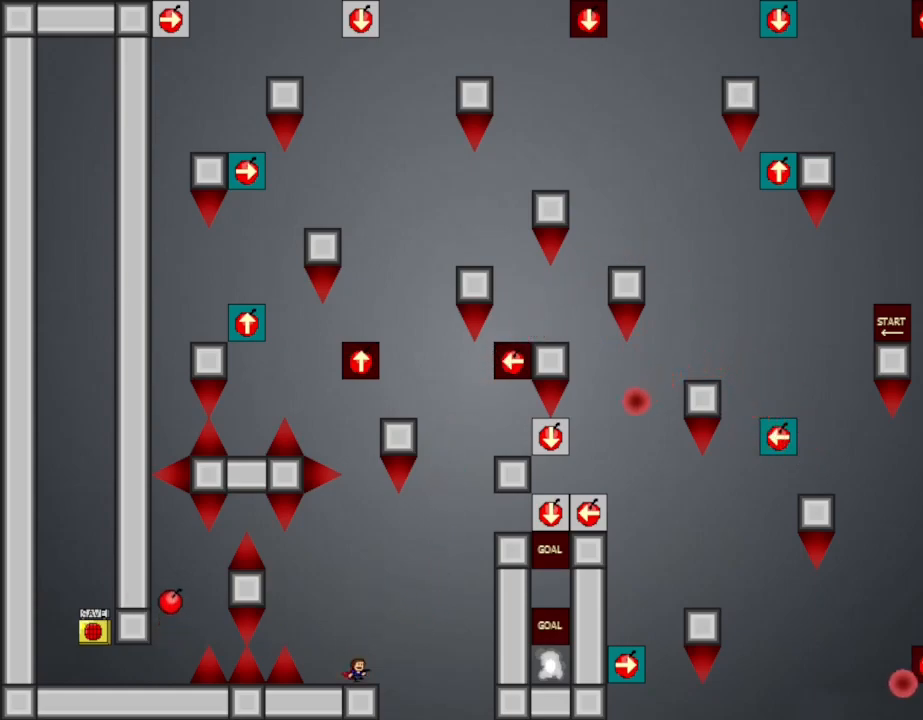
{"keys": ["l_up", "right"], "events": [[17, "l_up", "down"], [434, "l_up", "up"], [500, "l_up", "down"]]}
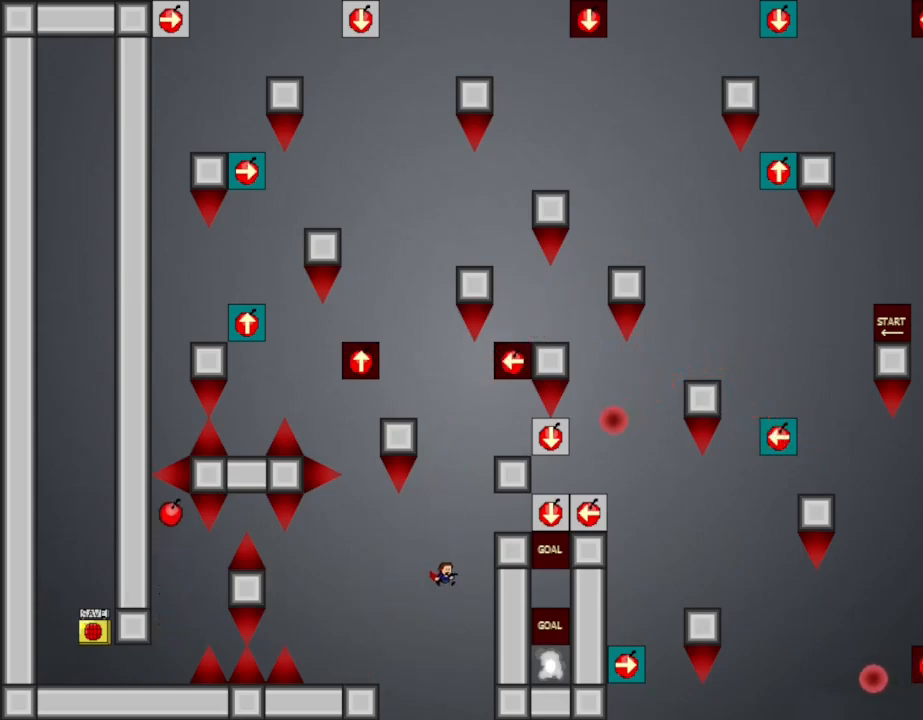
{"keys": ["right"], "events": [[284, "l_up", "up"]]}
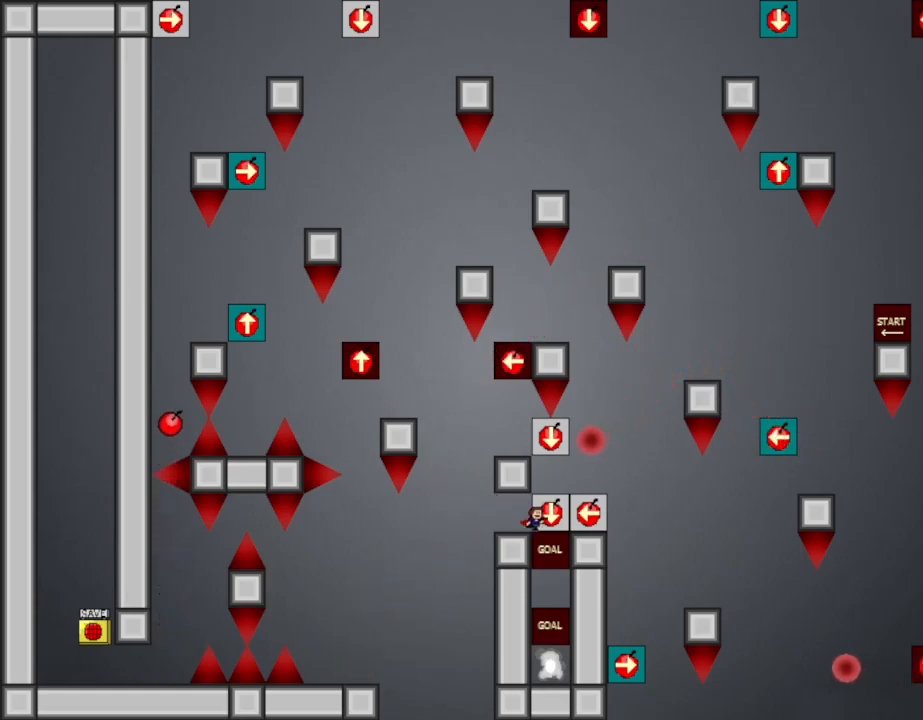
{"keys": [], "events": [[50, "l_up", "down"], [84, "right", "up"], [167, "left", "down"], [384, "l_up", "up"], [484, "left", "up"]]}
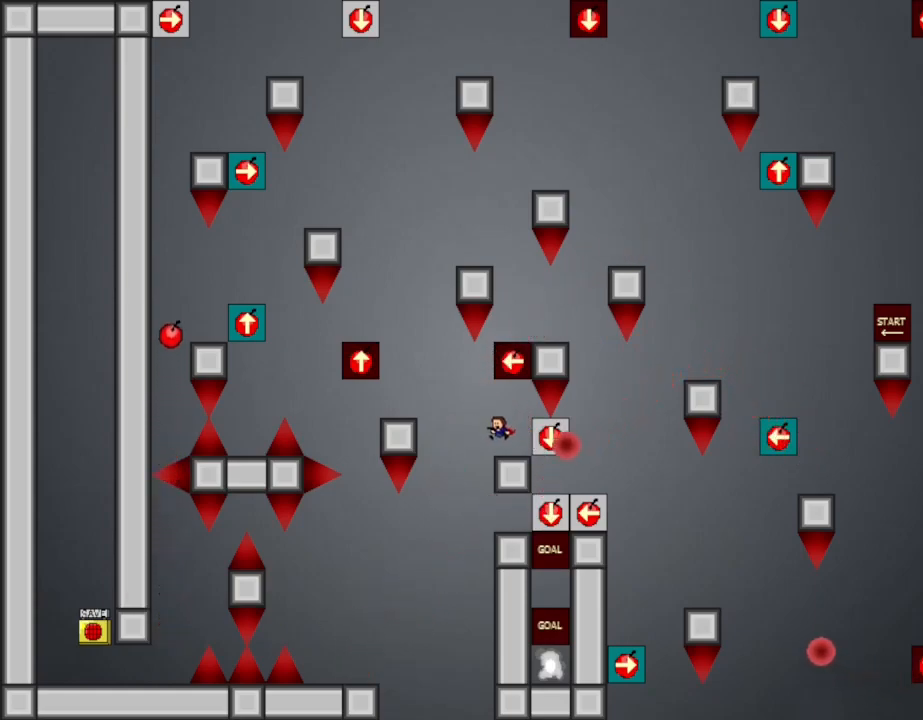
{"keys": ["left"], "events": [[200, "l_up", "down"], [200, "left", "down"], [334, "l_up", "up"]]}
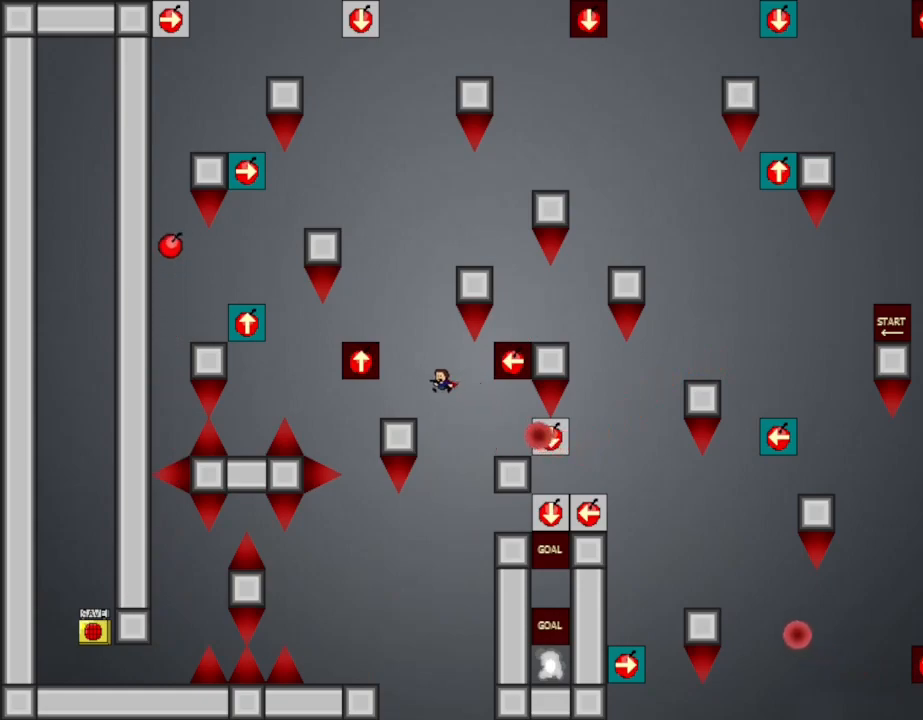
{"keys": [], "events": [[50, "l_up", "down"], [100, "l_up", "up"], [300, "left", "up"]]}
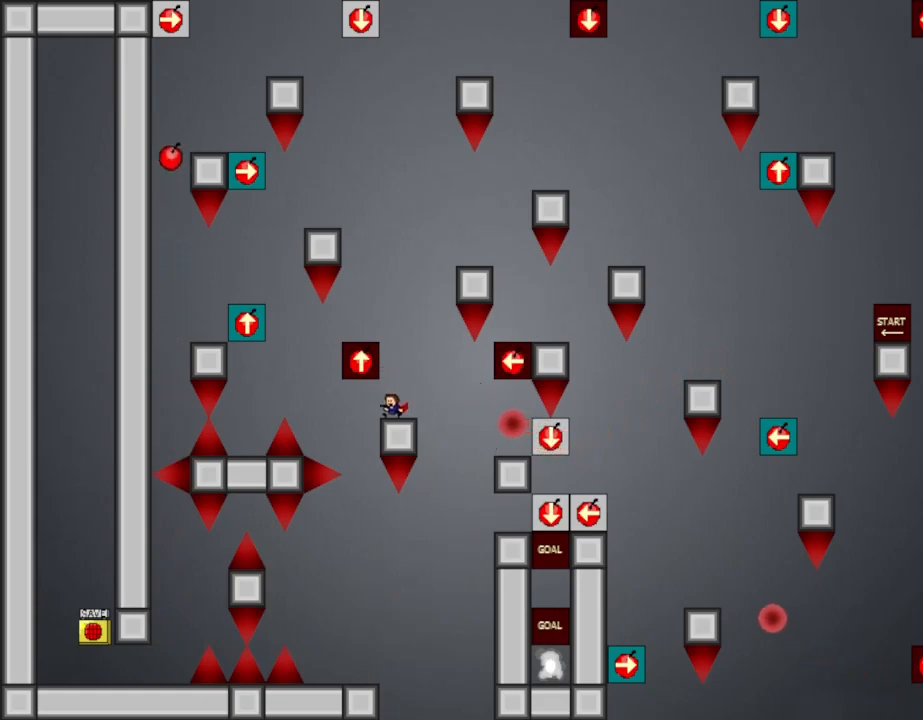
{"keys": ["l_up", "right"], "events": [[84, "l_up", "down"], [400, "right", "down"], [434, "l_up", "up"], [484, "l_up", "down"]]}
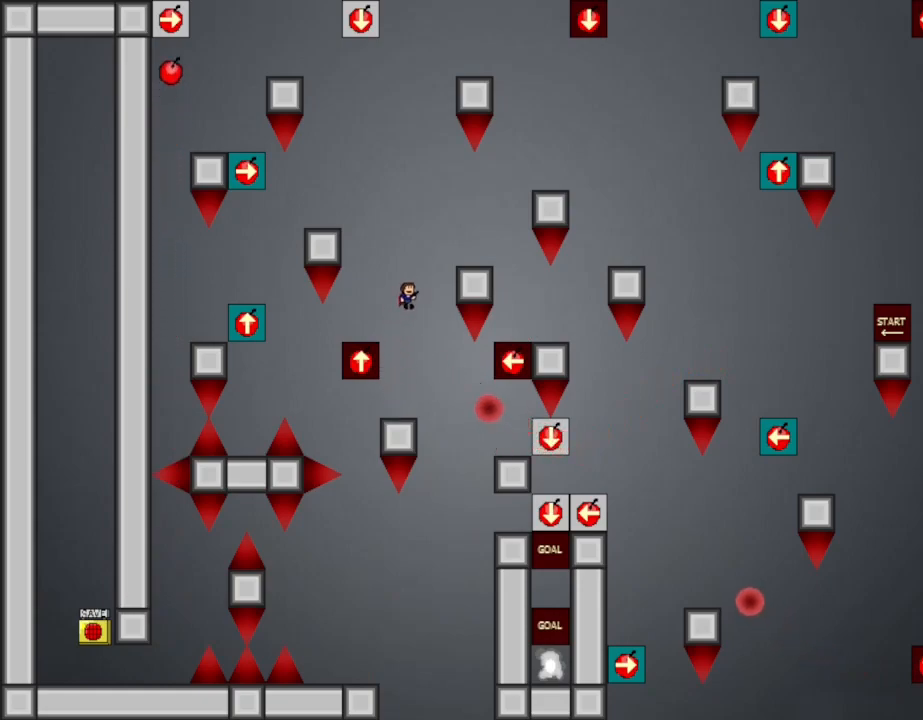
{"keys": [], "events": [[334, "l_up", "up"], [384, "right", "up"]]}
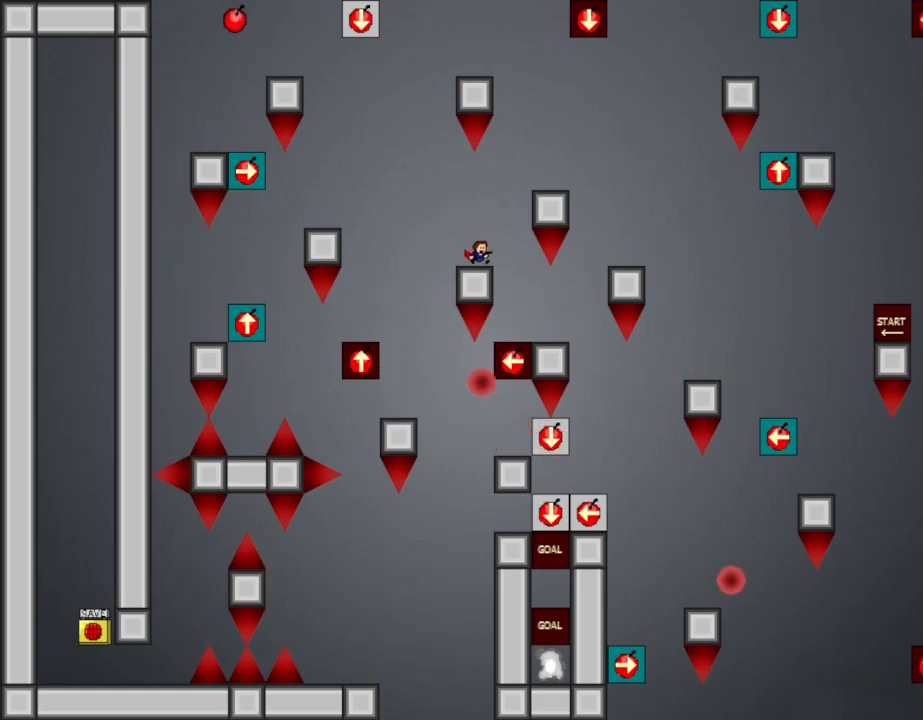
{"keys": ["l_up", "right"], "events": [[184, "l_up", "down"], [200, "right", "down"]]}
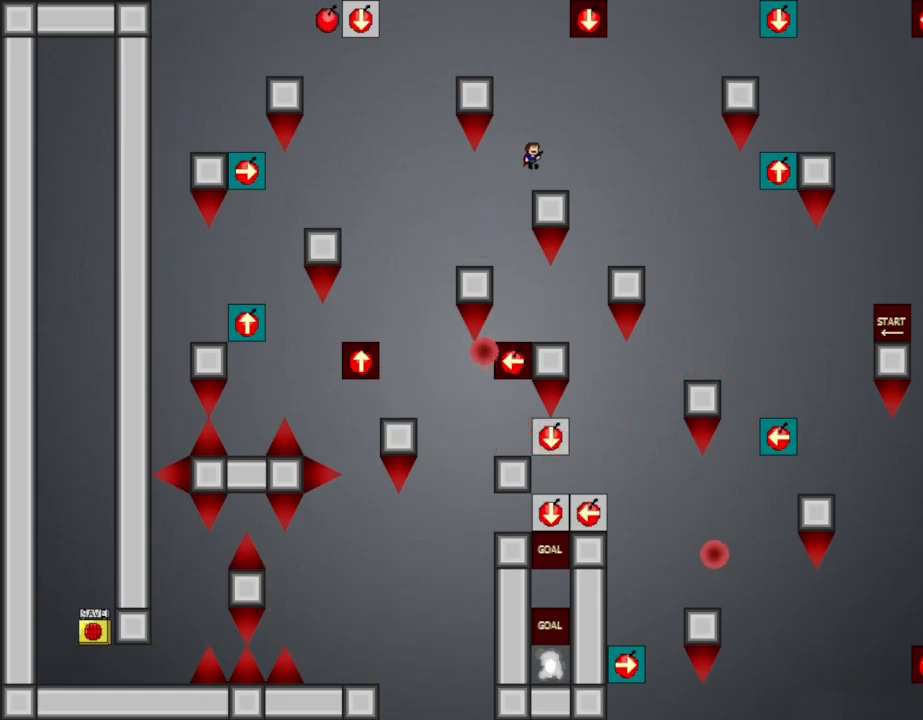
{"keys": [], "events": [[67, "l_up", "up"], [100, "right", "up"]]}
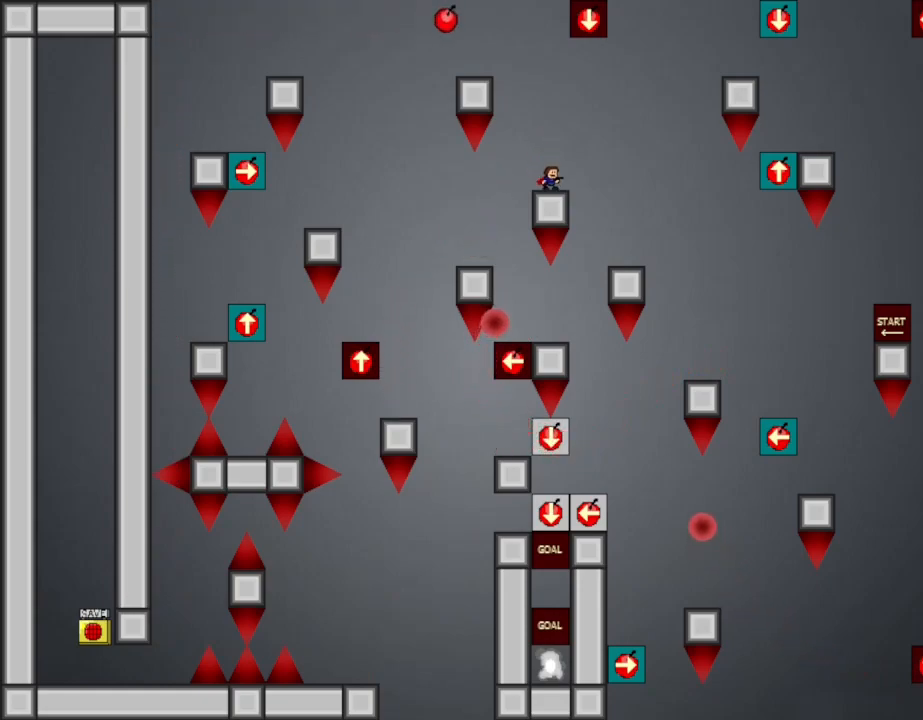
{"keys": ["left"], "events": [[50, "left", "down"]]}
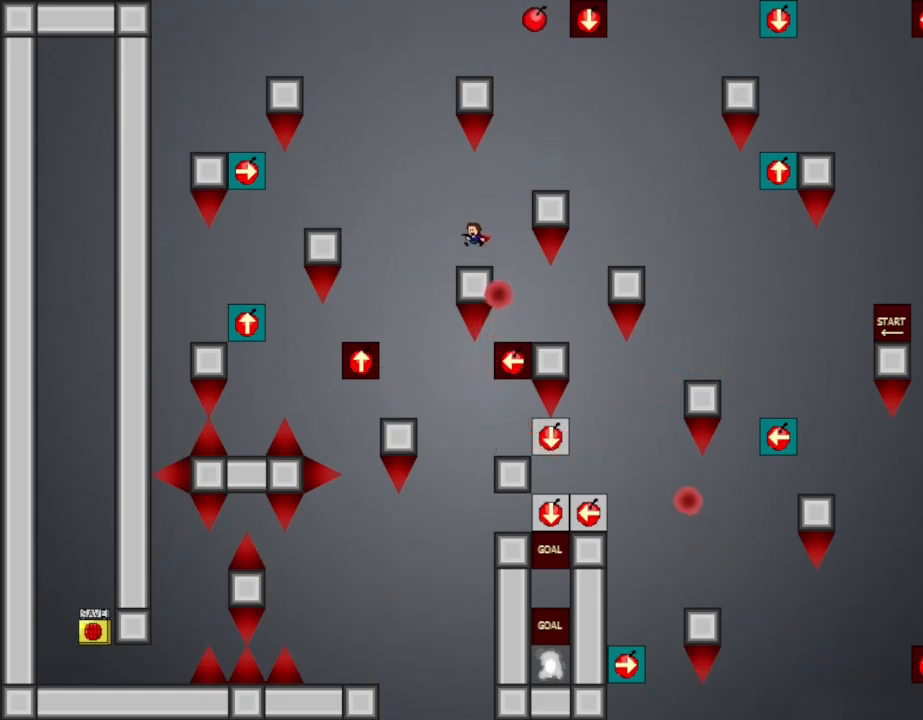
{"keys": ["left"], "events": [[34, "left", "up"], [117, "l_up", "down"], [134, "left", "down"], [334, "l_up", "up"]]}
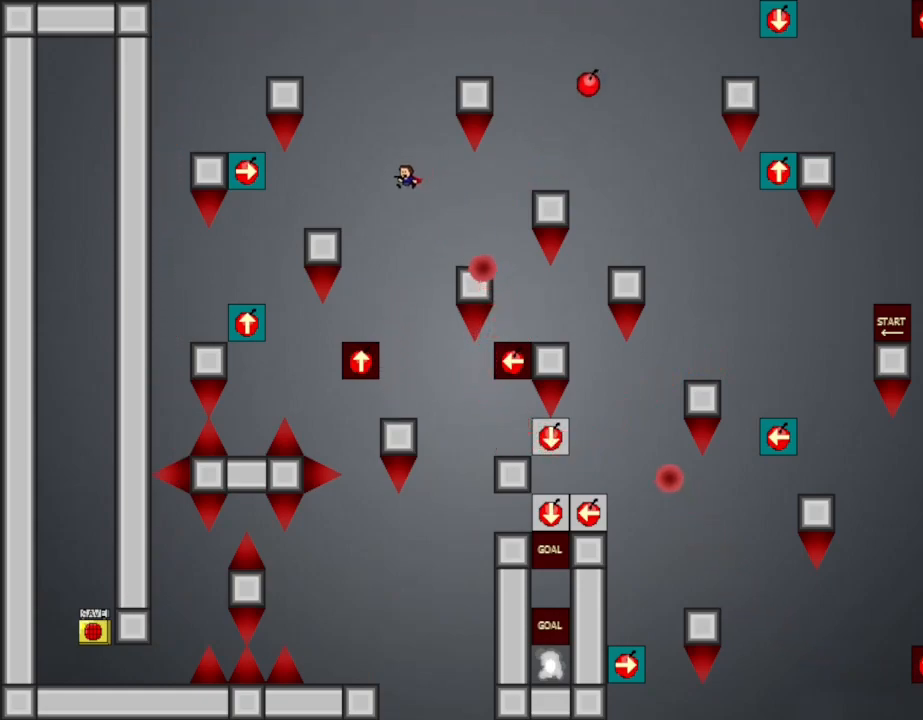
{"keys": [], "events": [[17, "l_up", "down"], [84, "l_up", "up"], [500, "left", "up"]]}
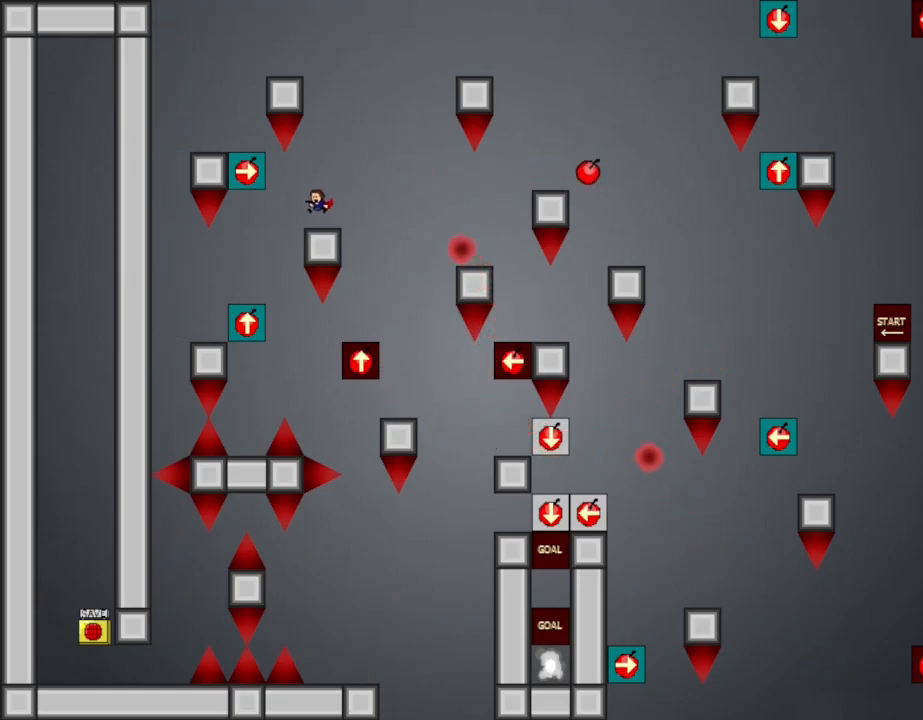
{"keys": ["l_up", "right"], "events": [[250, "right", "down"], [267, "l_up", "down"]]}
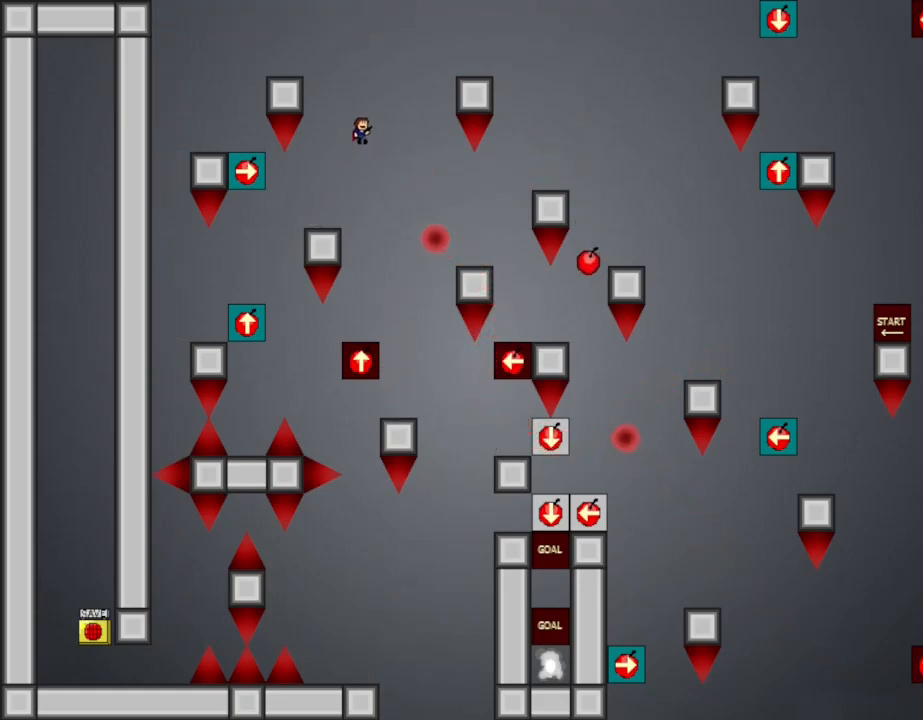
{"keys": ["l_up", "right"], "events": [[167, "l_up", "up"], [234, "l_up", "down"]]}
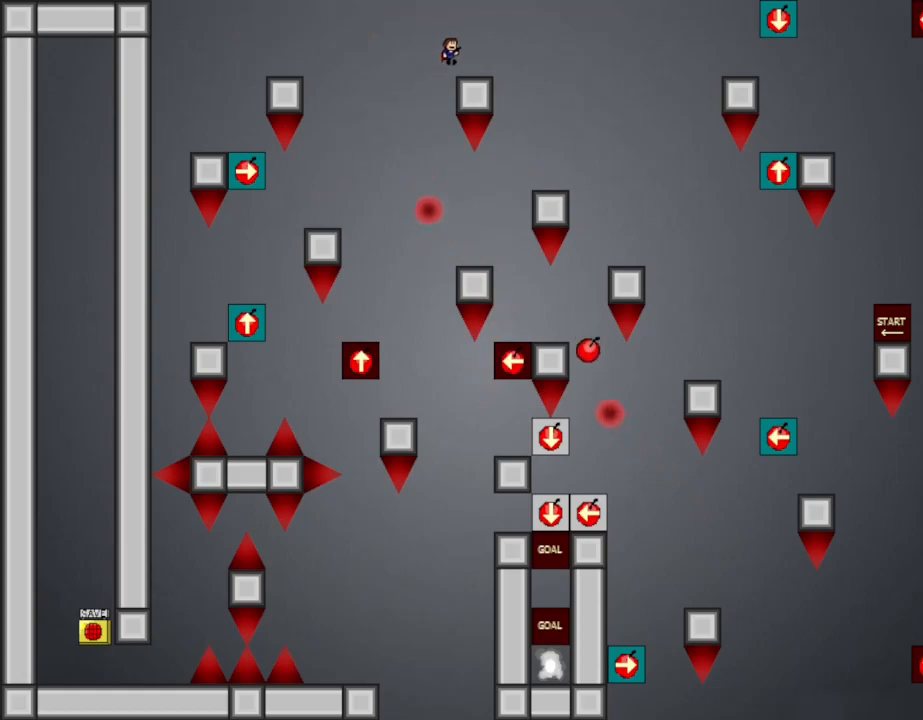
{"keys": [], "events": [[117, "l_up", "up"], [150, "right", "up"]]}
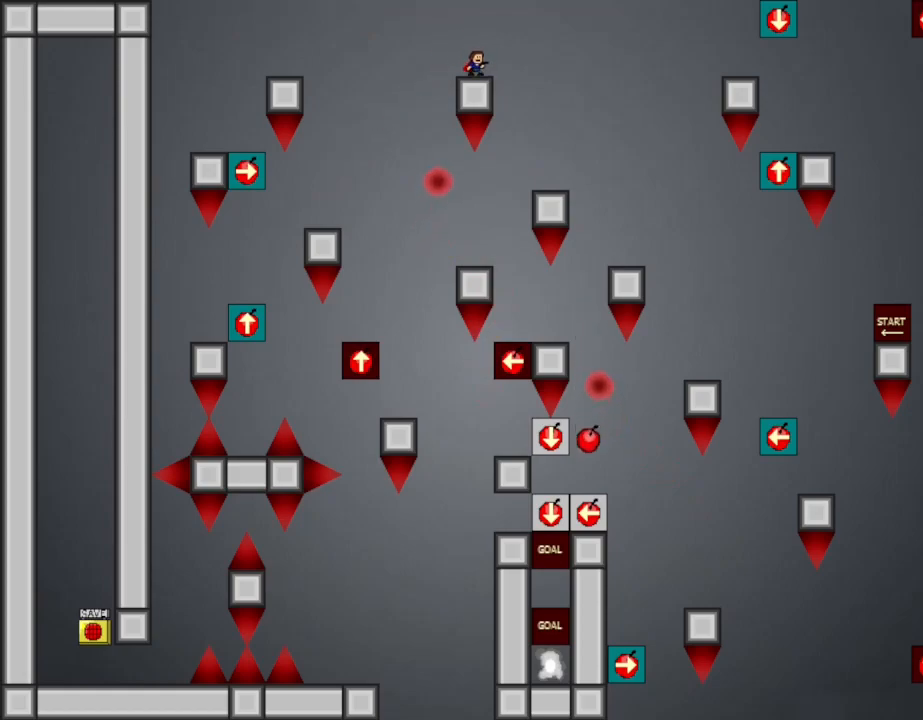
{"keys": ["right"], "events": [[250, "l_up", "down"], [267, "right", "down"], [317, "l_up", "up"]]}
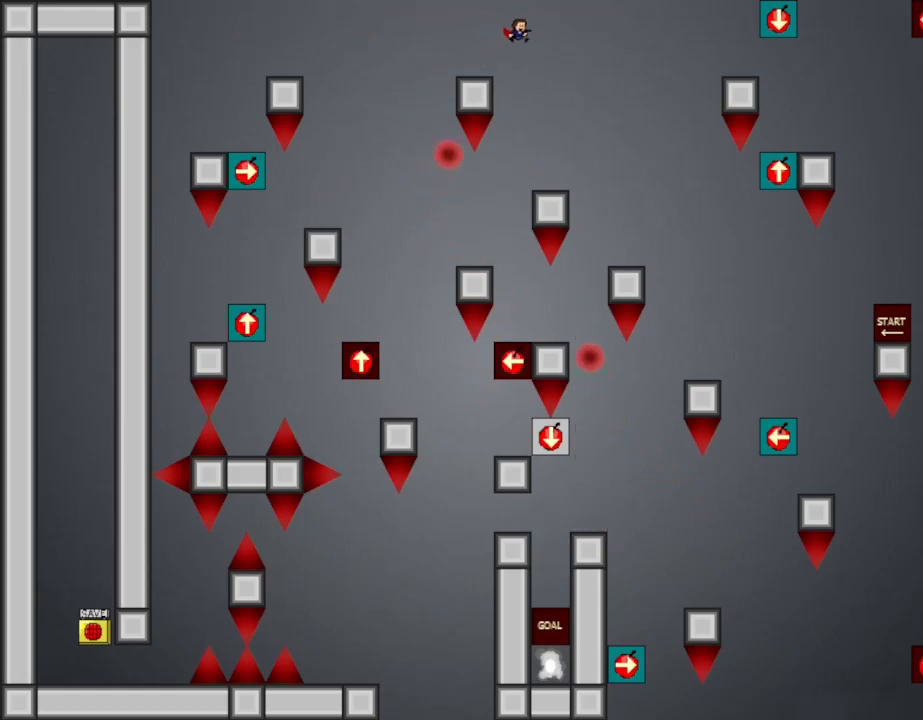
{"keys": ["right"], "events": []}
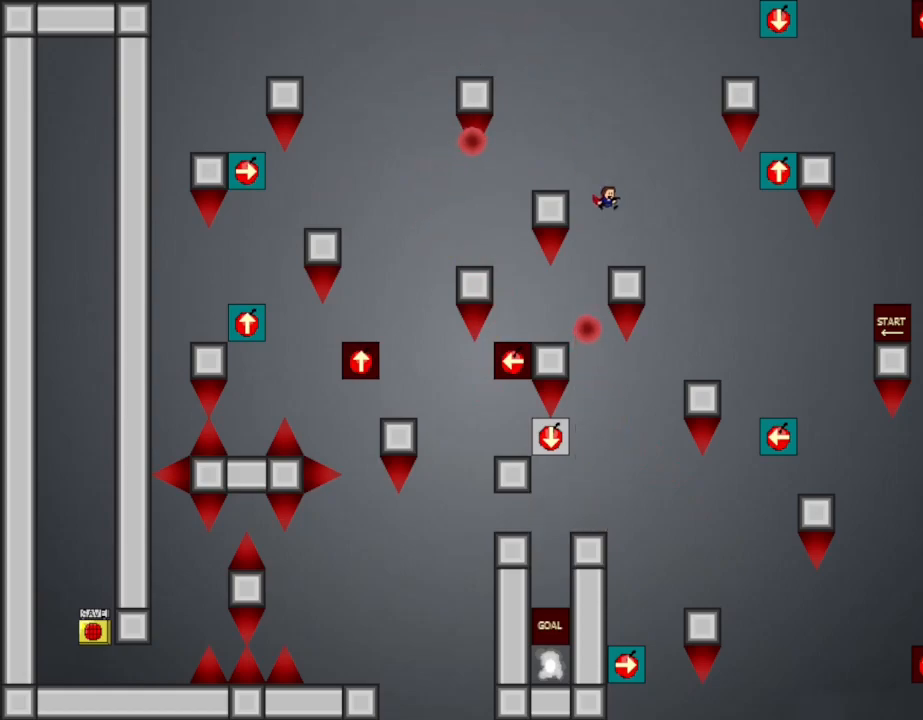
{"keys": ["right"], "events": [[67, "right", "up"], [184, "l_up", "down"], [184, "right", "down"], [234, "l_up", "up"]]}
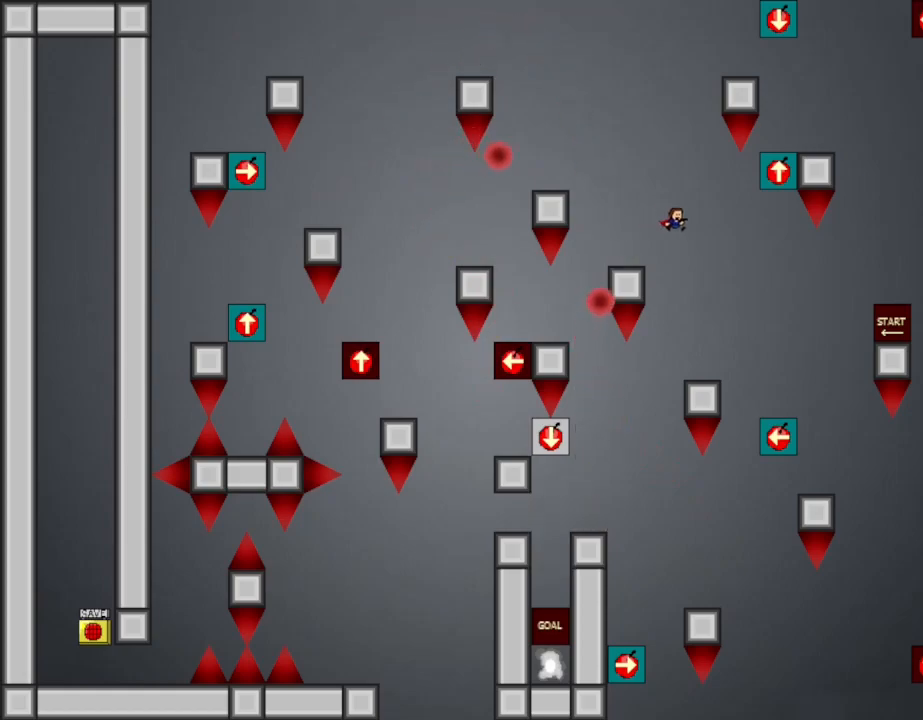
{"keys": [], "events": [[167, "right", "up"], [350, "z", "down"], [500, "z", "up"]]}
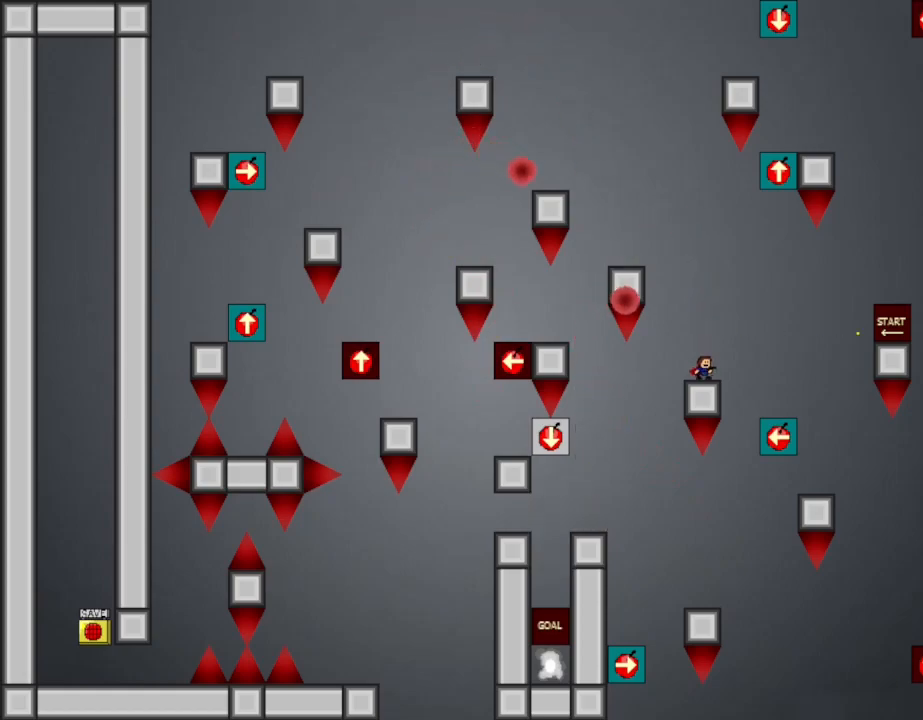
{"keys": [], "events": []}
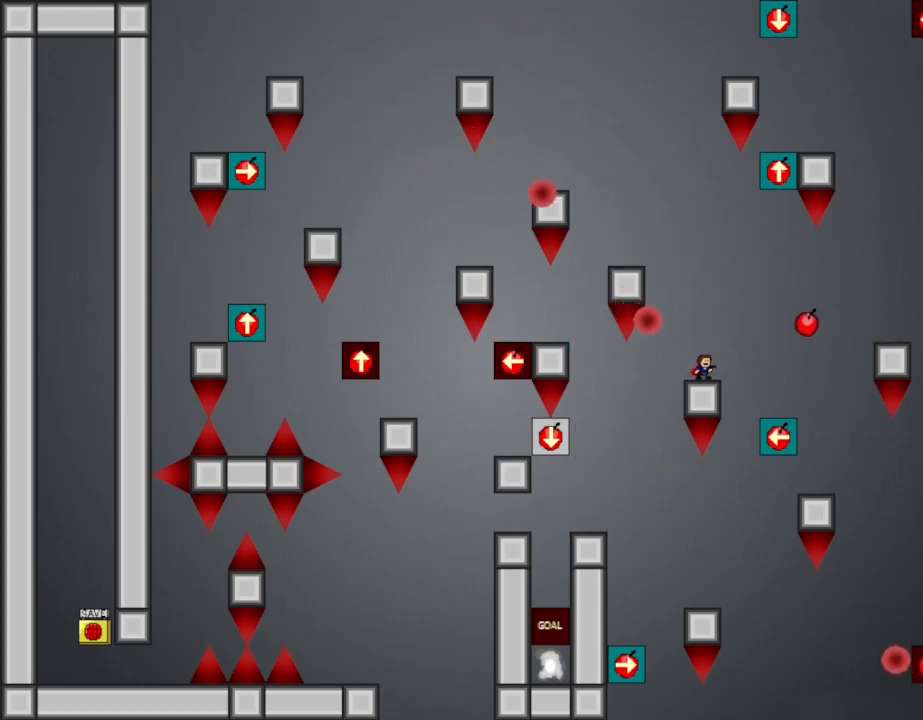
{"keys": ["left"], "events": [[17, "l_up", "down"], [200, "l_up", "up"], [234, "left", "down"], [250, "l_up", "down"], [450, "l_up", "up"]]}
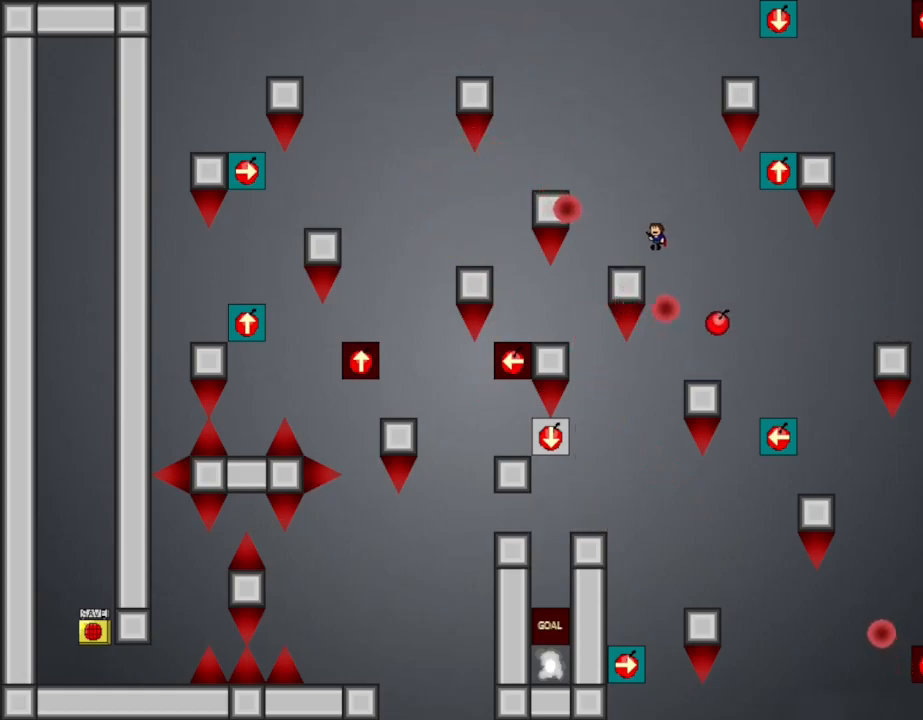
{"keys": ["left"], "events": [[167, "left", "up"], [267, "l_up", "down"], [267, "right", "down"], [400, "right", "up"], [450, "left", "down"], [484, "l_up", "up"]]}
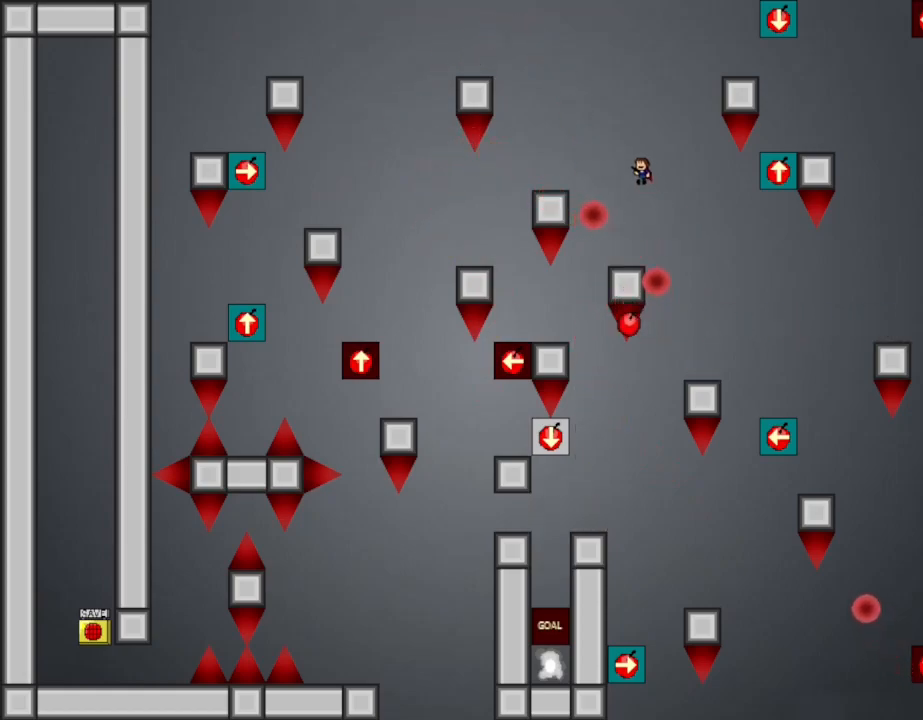
{"keys": ["left"], "events": [[50, "l_up", "down"], [200, "l_up", "up"]]}
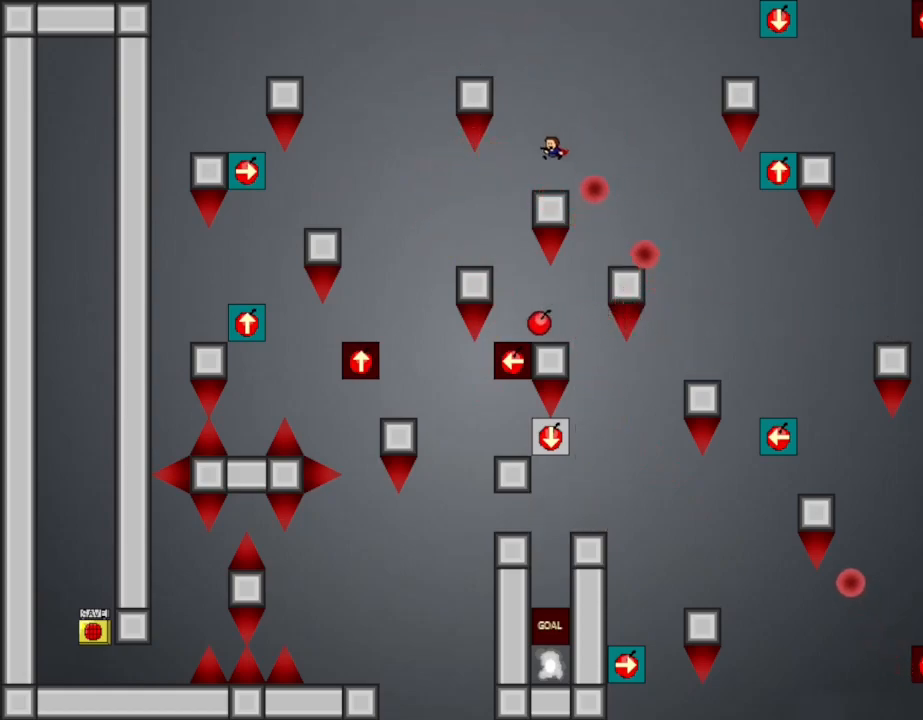
{"keys": ["l_up"], "events": [[34, "left", "up"], [167, "l_up", "down"], [234, "left", "down"], [384, "left", "up"], [434, "l_up", "up"], [500, "l_up", "down"]]}
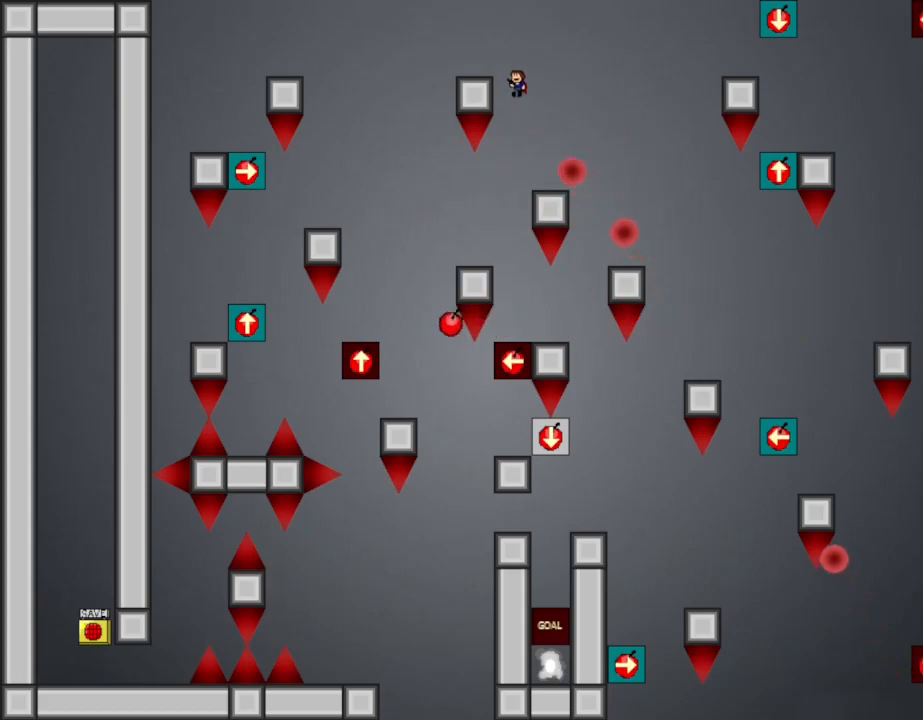
{"keys": [], "events": [[17, "left", "down"], [200, "l_up", "up"], [284, "left", "up"]]}
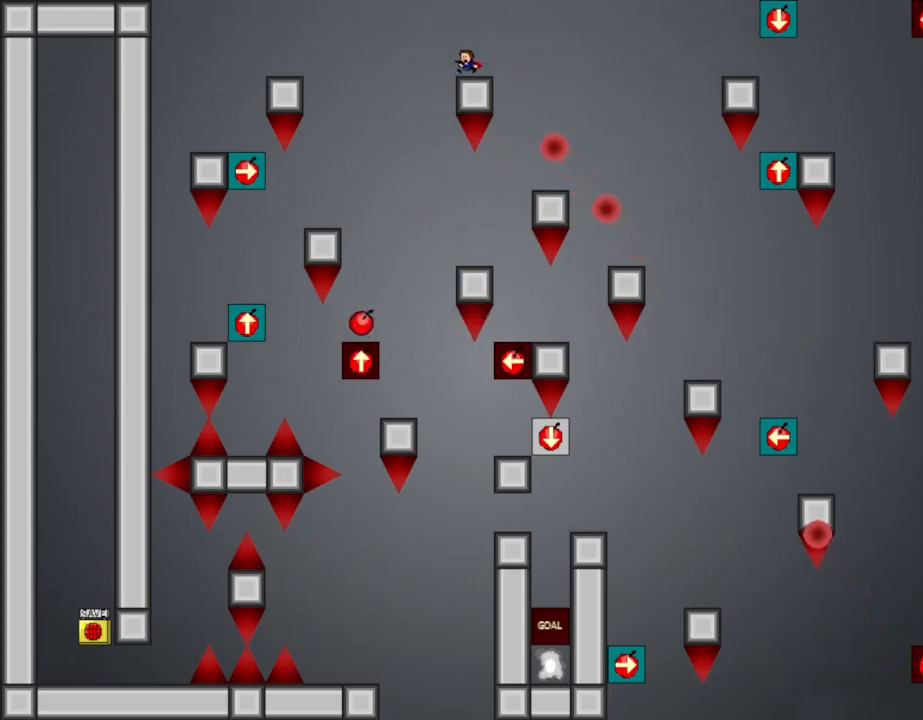
{"keys": ["left"], "events": [[150, "left", "down"], [167, "l_up", "down"], [200, "l_up", "up"]]}
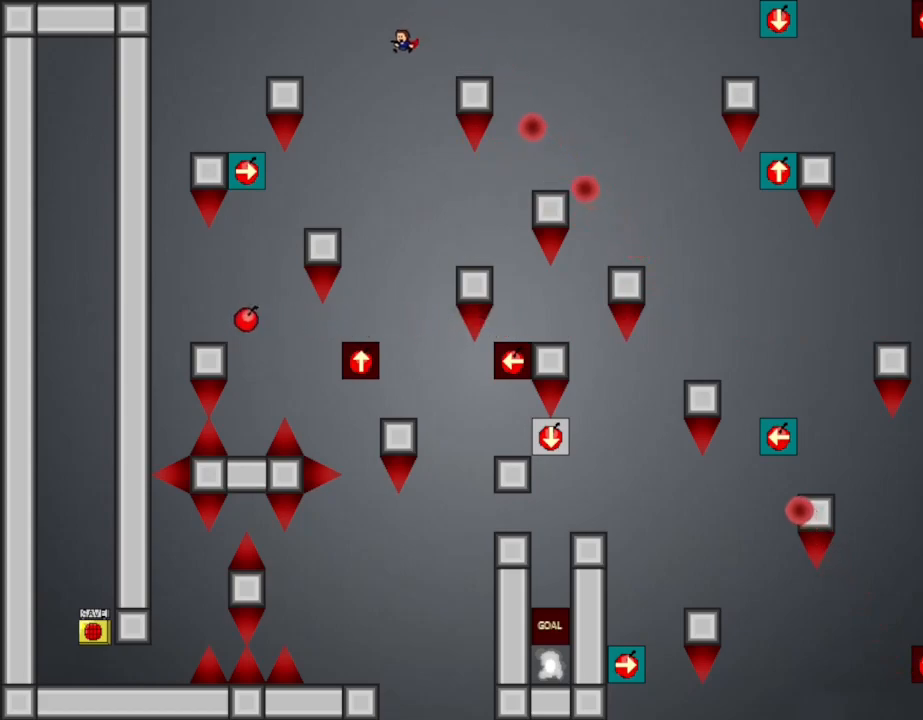
{"keys": ["left"], "events": [[184, "l_up", "down"], [384, "l_up", "up"]]}